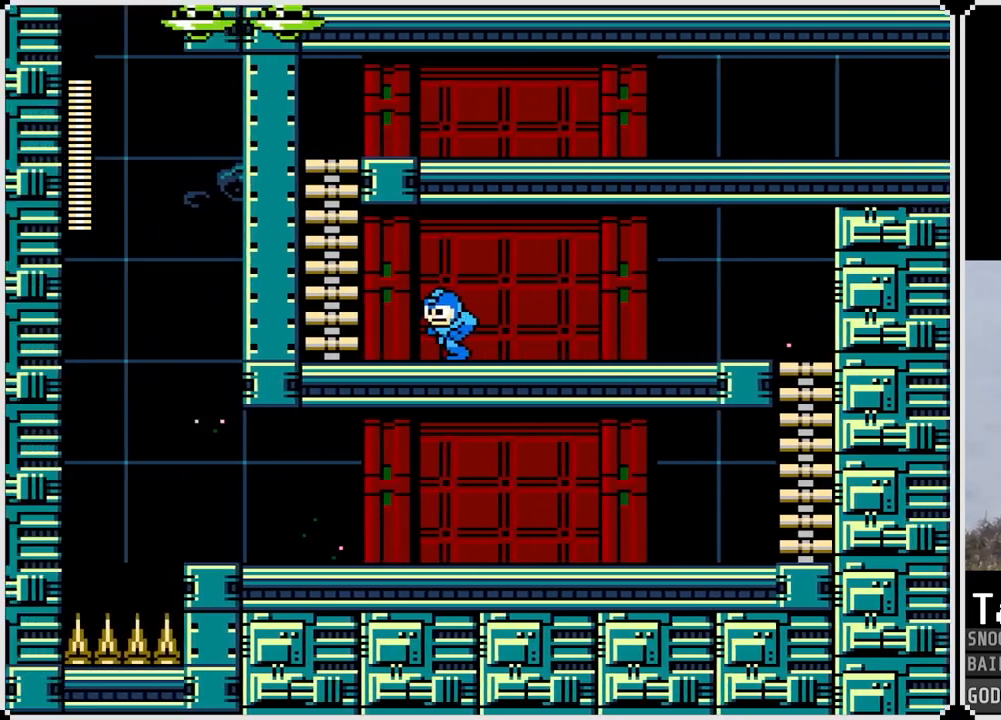
Gameplay with a controller (PlayStation layout); each line is a JSON object with the inputs held at the frame after it. "events" lists button and stick changes between this image and that frame as [ms after this image, input, new state], when the widget could be followed in between.
{"buttons": ["CROSS"], "left_stick": "center", "right_stick": "center", "events": [[300, "CROSS", "down"], [417, "DPAD_LEFT", "up"]]}
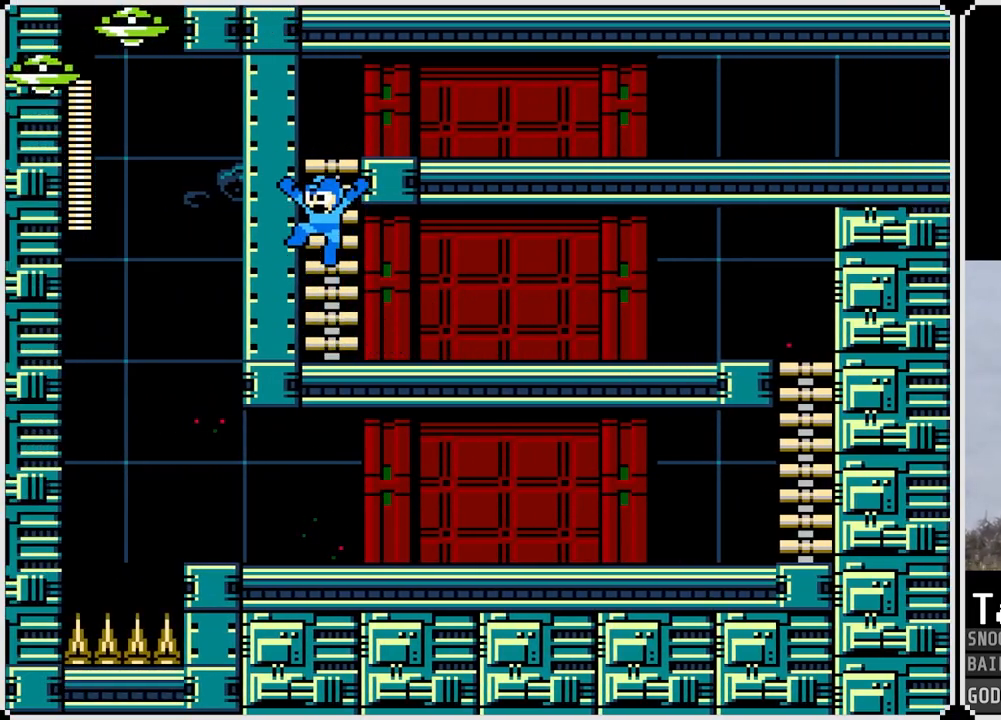
{"buttons": ["DPAD_UP", "DPAD_RIGHT"], "left_stick": "center", "right_stick": "center", "events": [[50, "DPAD_UP", "down"], [234, "CROSS", "up"], [501, "DPAD_RIGHT", "down"]]}
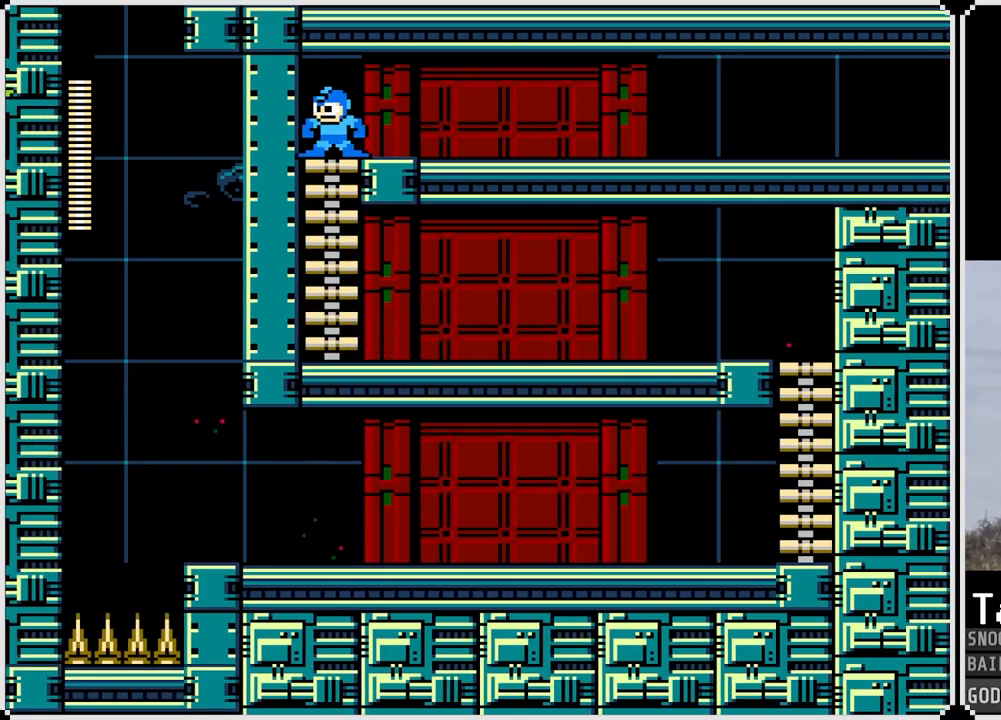
{"buttons": ["DPAD_RIGHT"], "left_stick": "center", "right_stick": "center", "events": [[67, "DPAD_UP", "up"], [167, "CROSS", "down"], [283, "CROSS", "up"]]}
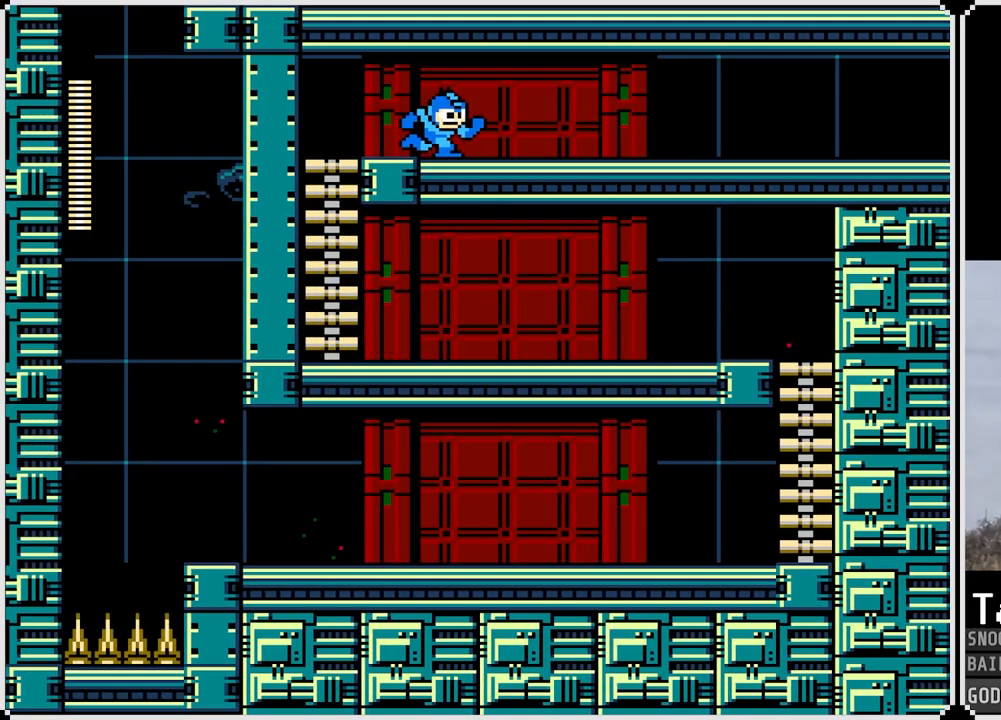
{"buttons": ["DPAD_RIGHT"], "left_stick": "center", "right_stick": "center", "events": []}
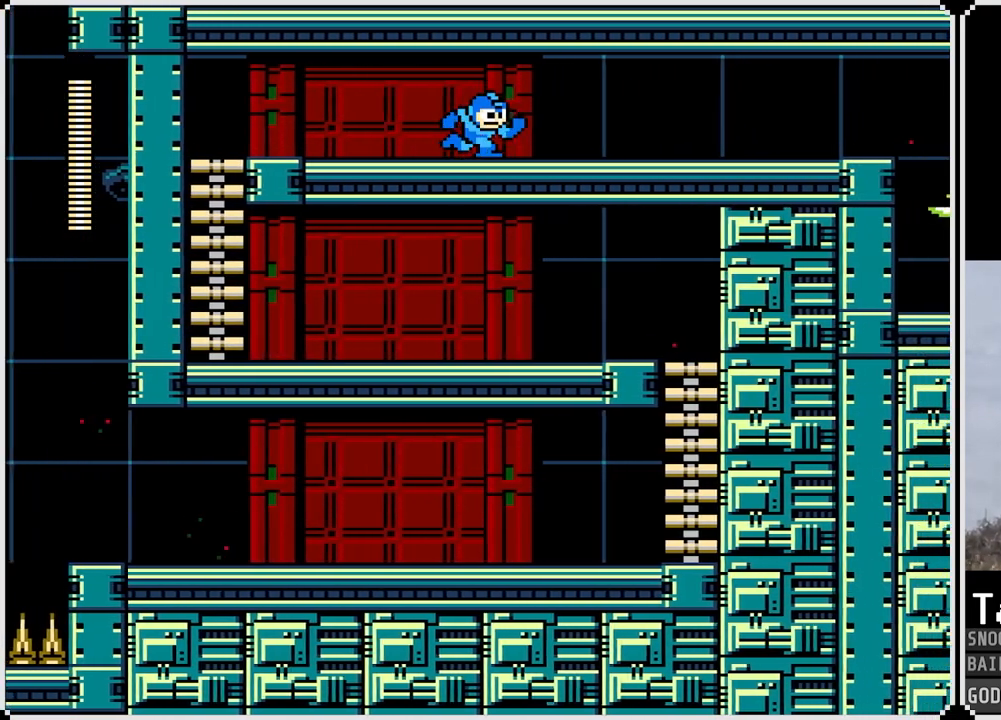
{"buttons": ["DPAD_RIGHT"], "left_stick": "center", "right_stick": "center", "events": []}
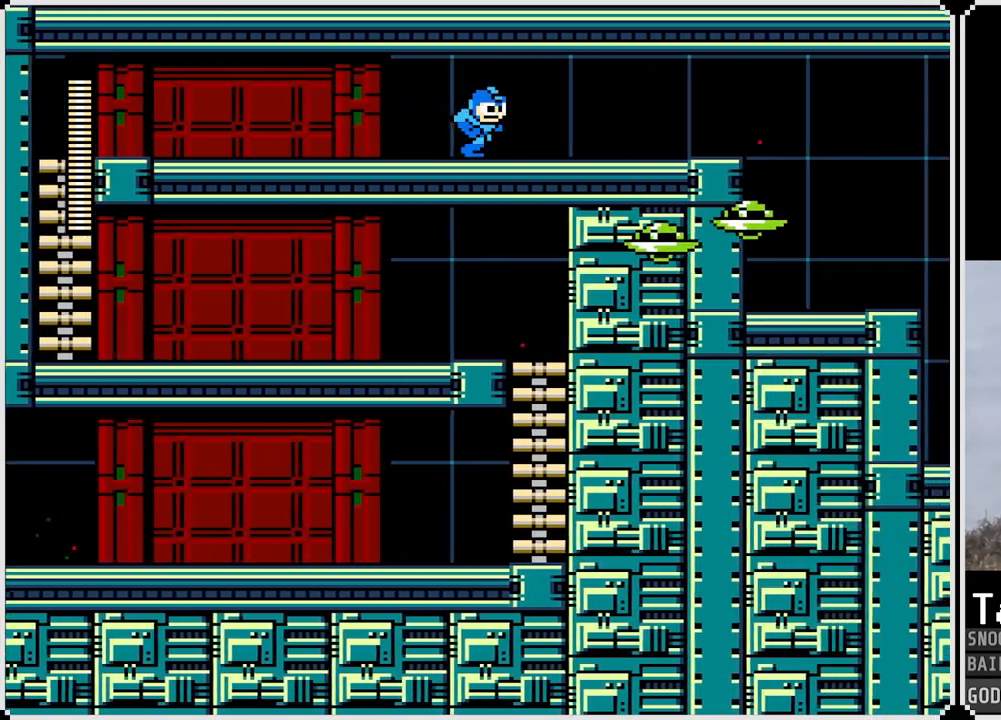
{"buttons": ["DPAD_RIGHT"], "left_stick": "center", "right_stick": "center", "events": [[301, "CROSS", "down"], [367, "CROSS", "up"]]}
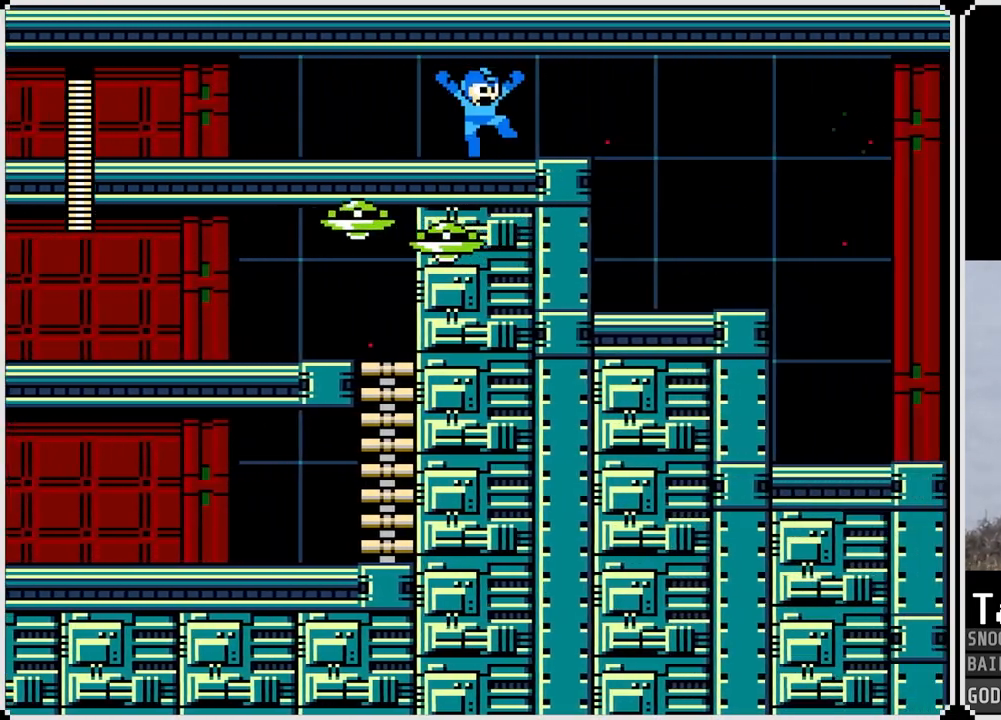
{"buttons": ["DPAD_RIGHT"], "left_stick": "center", "right_stick": "center", "events": []}
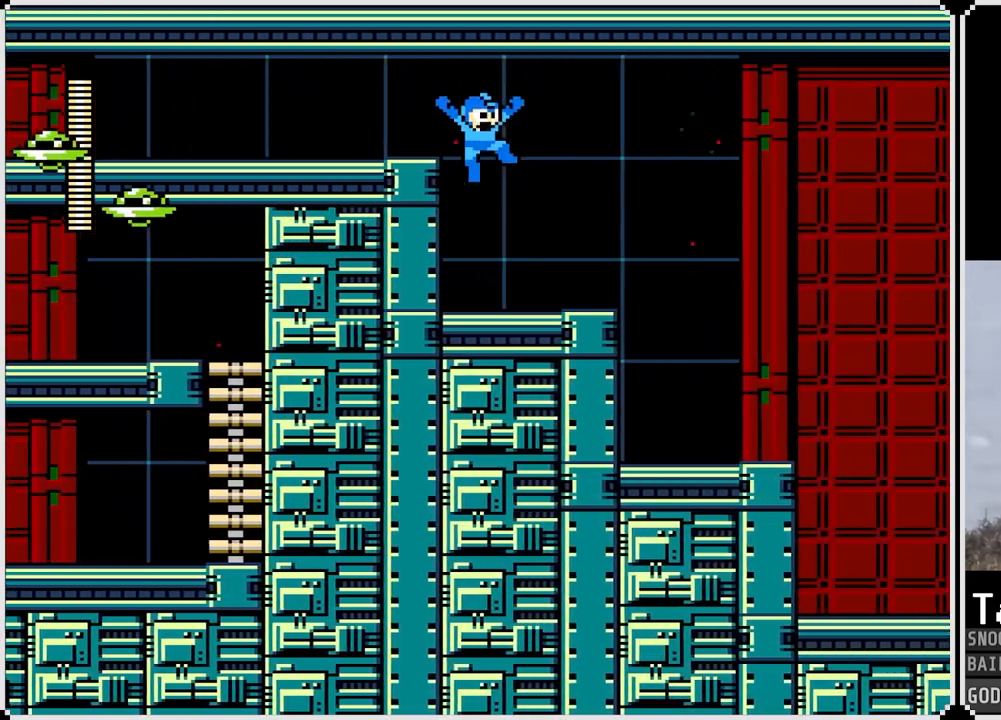
{"buttons": ["DPAD_RIGHT"], "left_stick": "center", "right_stick": "center", "events": []}
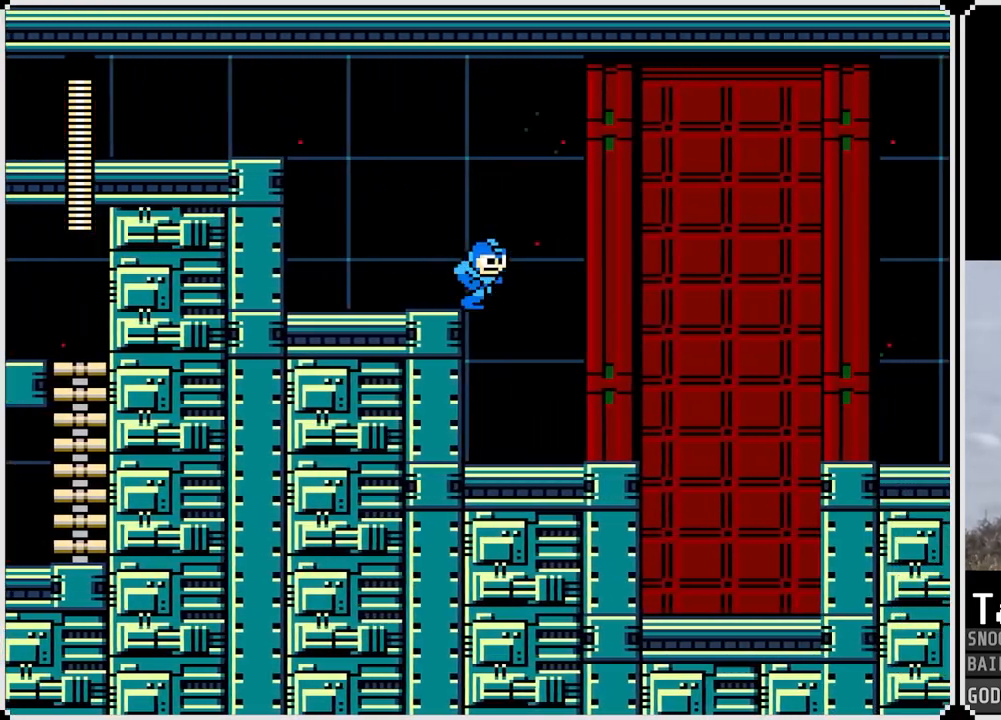
{"buttons": ["DPAD_RIGHT"], "left_stick": "center", "right_stick": "center", "events": []}
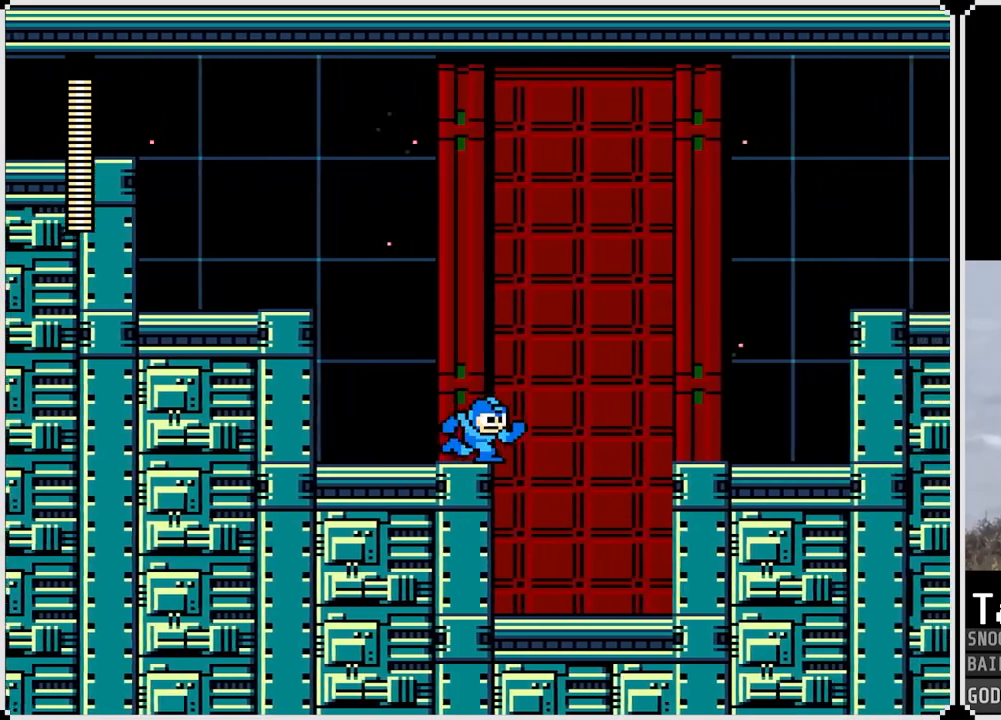
{"buttons": ["DPAD_RIGHT"], "left_stick": "center", "right_stick": "center", "events": [[34, "CROSS", "down"], [434, "CROSS", "up"]]}
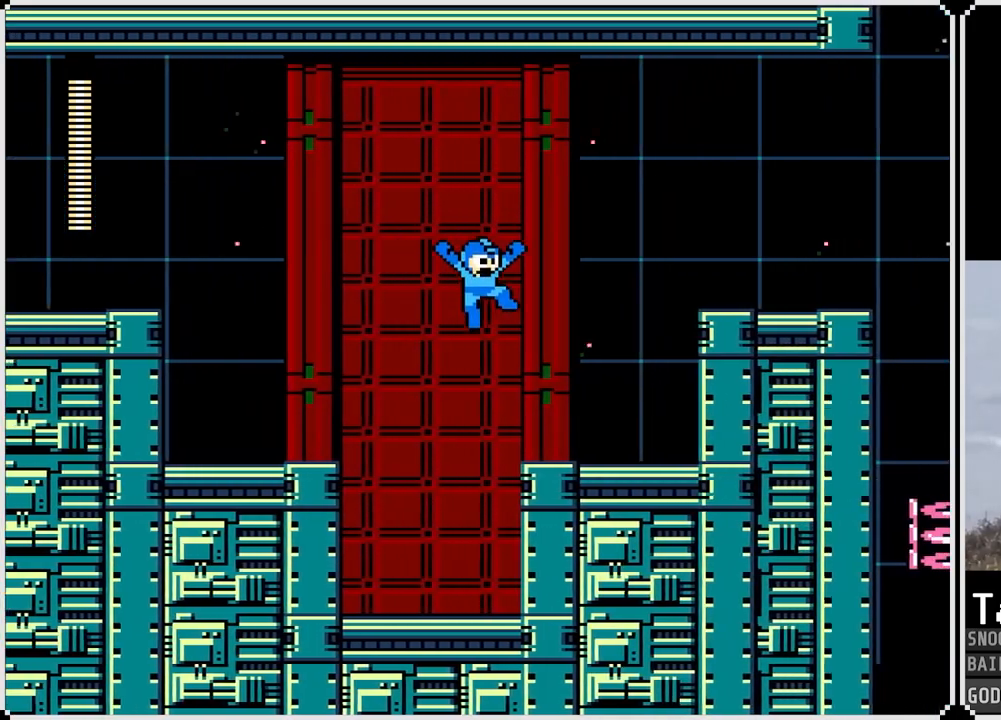
{"buttons": ["CROSS", "DPAD_RIGHT"], "left_stick": "center", "right_stick": "center", "events": [[350, "CROSS", "down"]]}
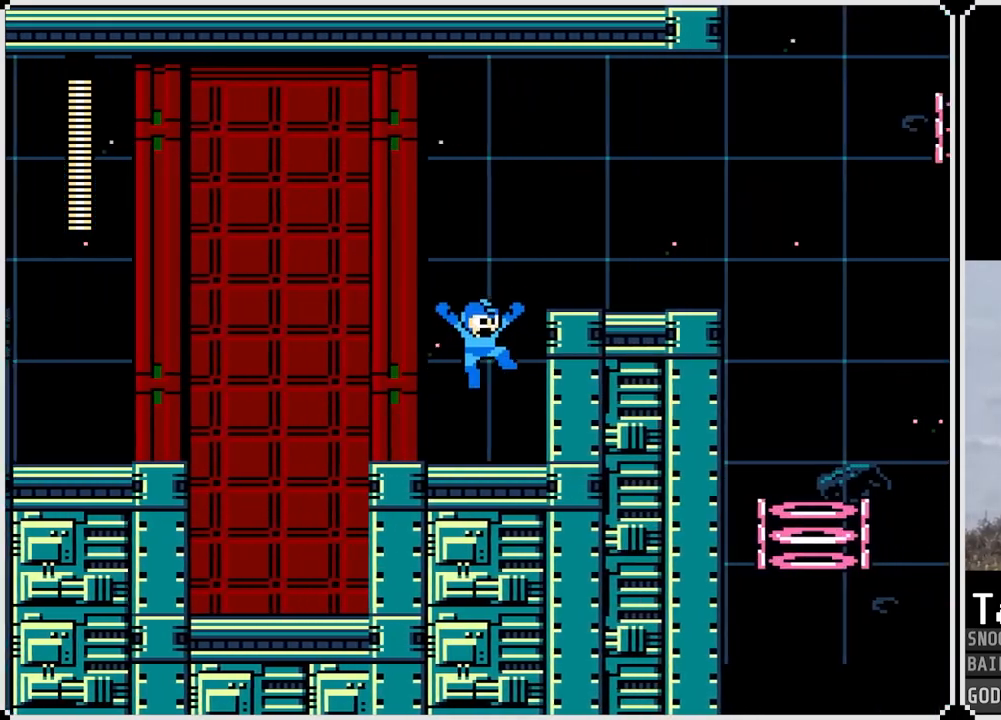
{"buttons": ["DPAD_RIGHT"], "left_stick": "center", "right_stick": "center", "events": [[201, "CROSS", "up"]]}
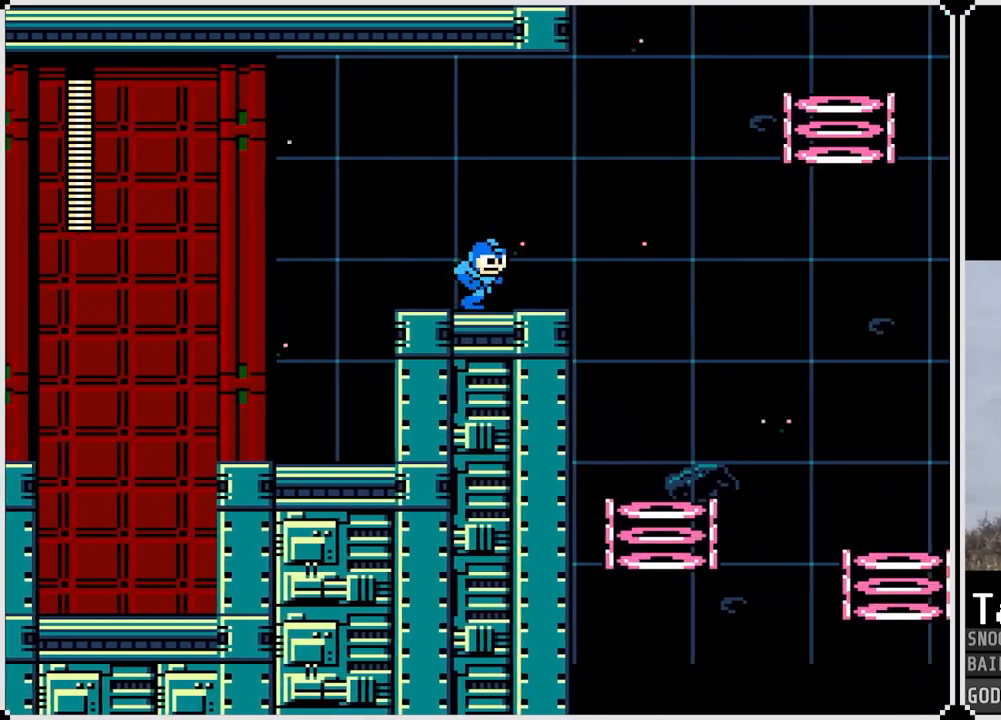
{"buttons": ["CROSS", "DPAD_RIGHT"], "left_stick": "center", "right_stick": "center", "events": [[233, "CROSS", "down"]]}
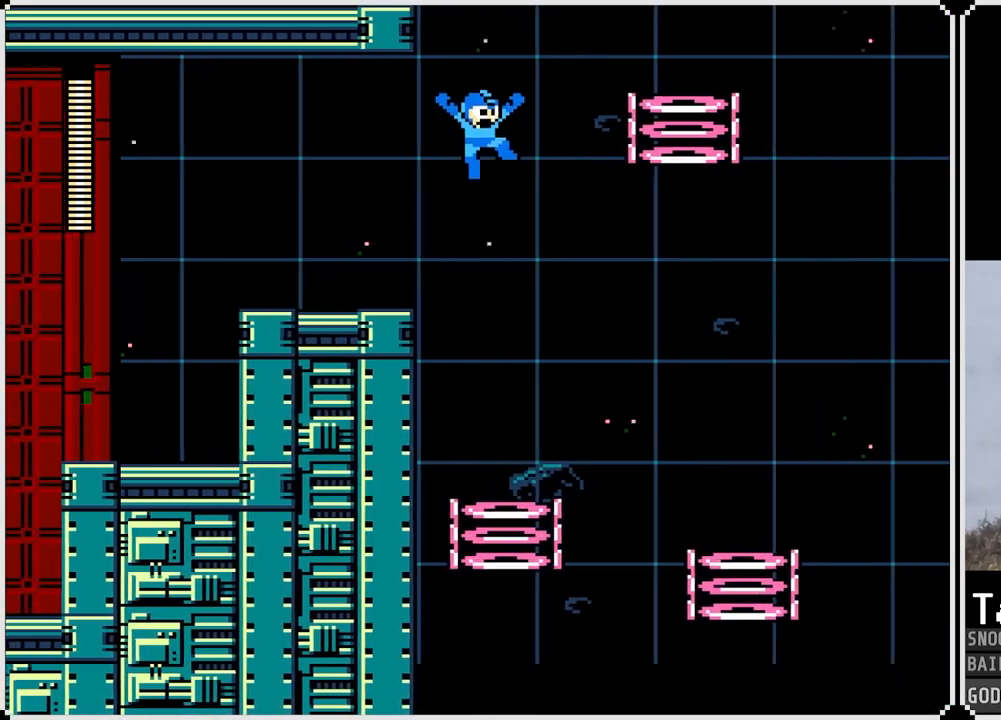
{"buttons": ["CROSS", "DPAD_RIGHT"], "left_stick": "center", "right_stick": "center", "events": []}
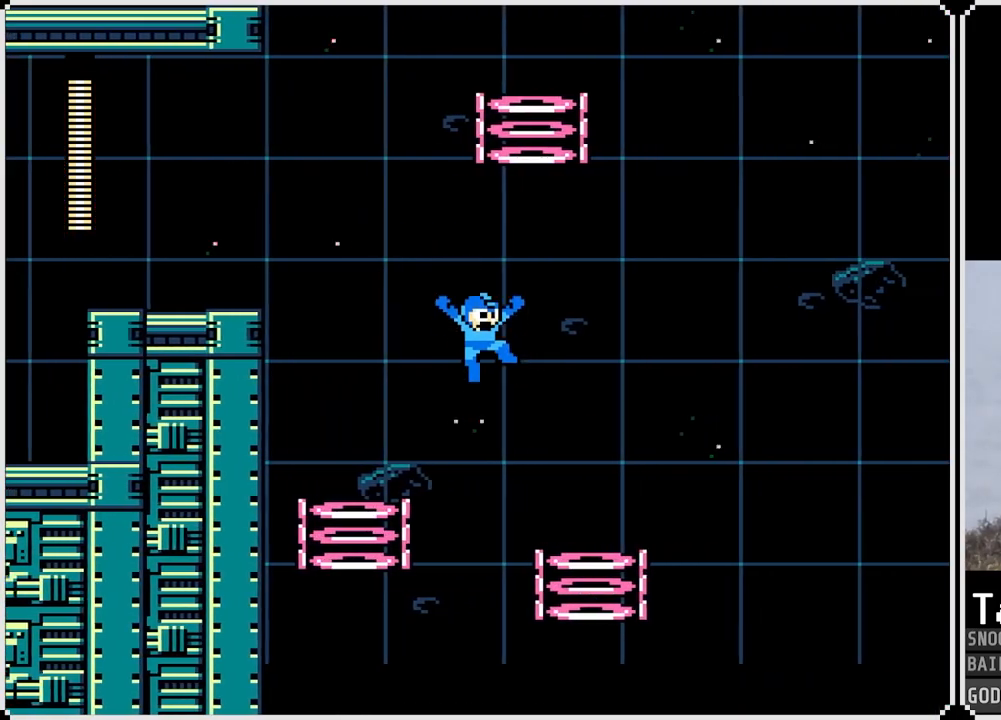
{"buttons": ["CROSS", "DPAD_RIGHT"], "left_stick": "center", "right_stick": "center", "events": []}
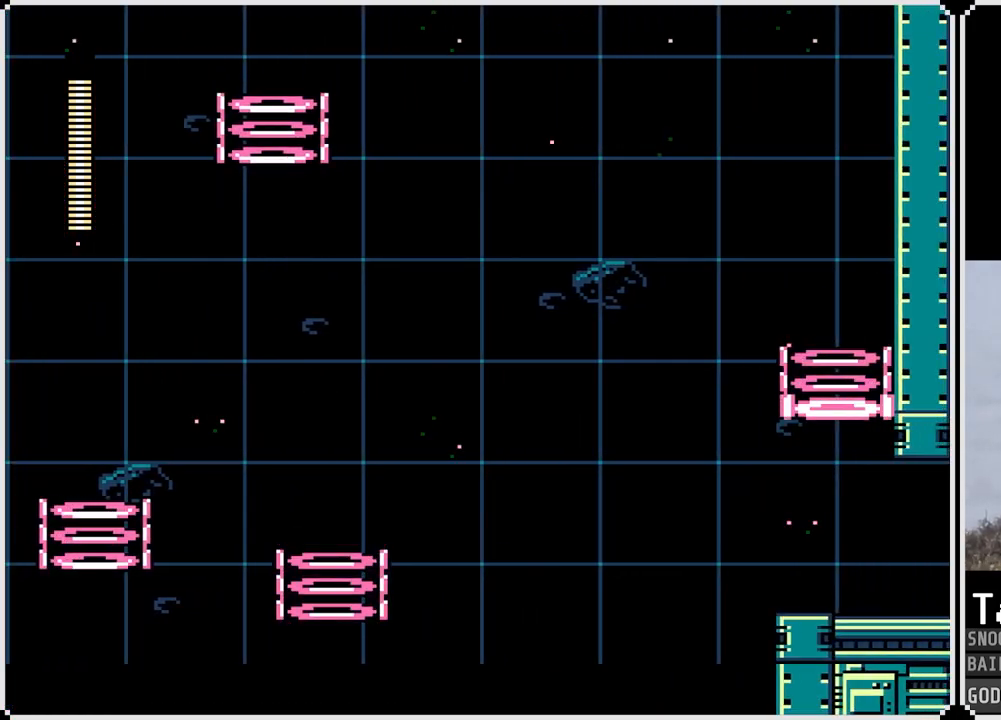
{"buttons": ["CROSS", "DPAD_LEFT"], "left_stick": "center", "right_stick": "center", "events": [[217, "DPAD_RIGHT", "up"], [367, "DPAD_LEFT", "down"]]}
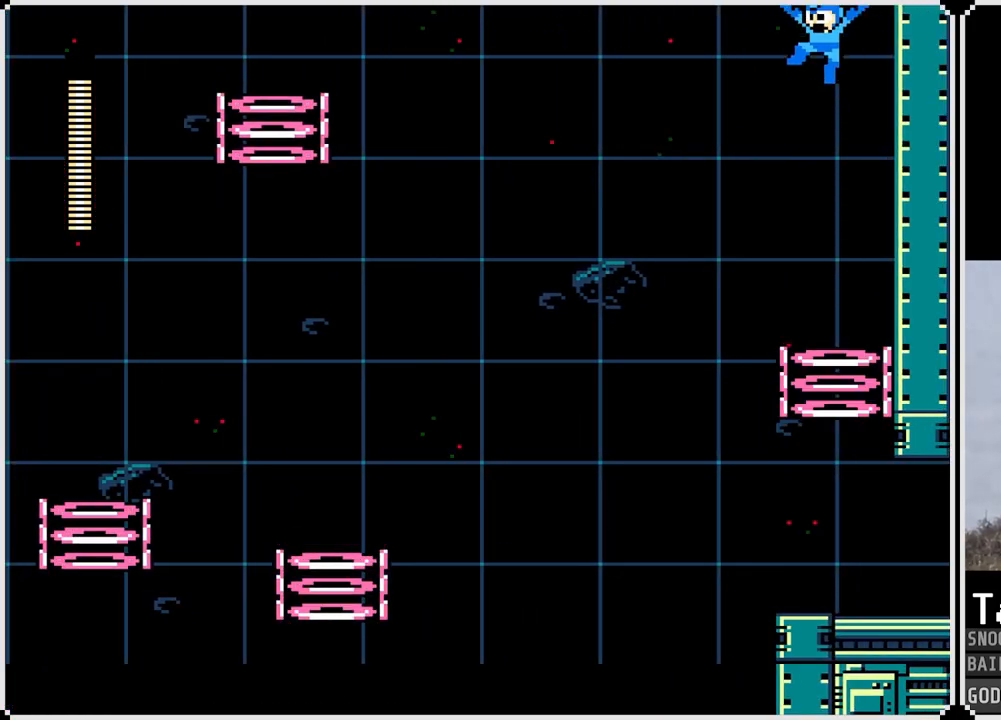
{"buttons": ["CROSS"], "left_stick": "center", "right_stick": "center", "events": [[217, "DPAD_LEFT", "up"]]}
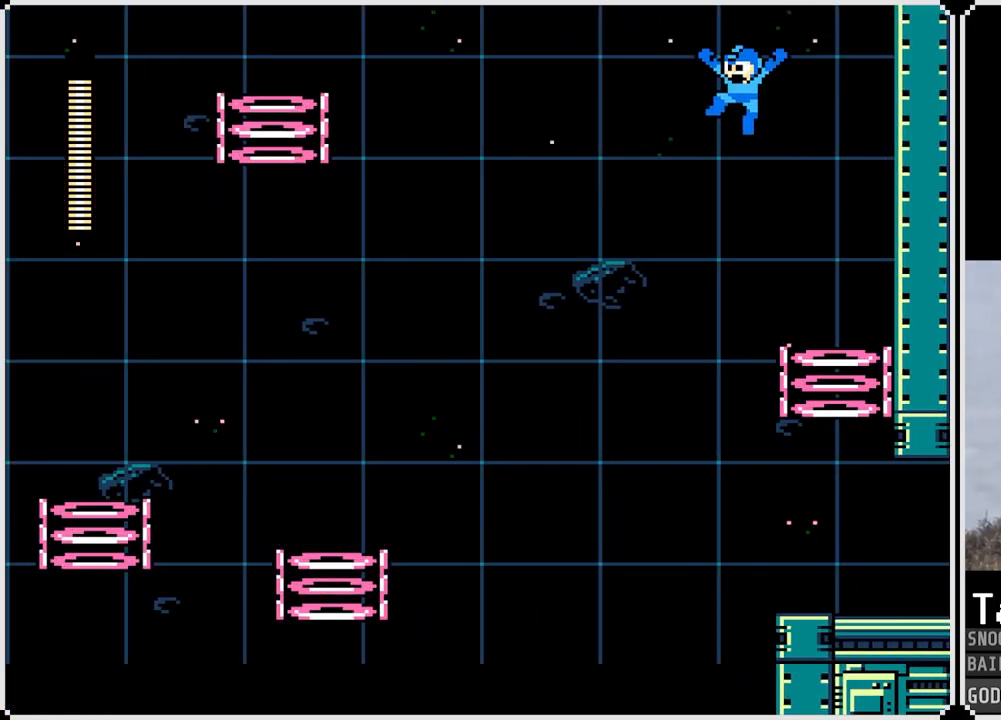
{"buttons": ["CROSS", "DPAD_RIGHT"], "left_stick": "center", "right_stick": "center", "events": [[200, "DPAD_RIGHT", "down"]]}
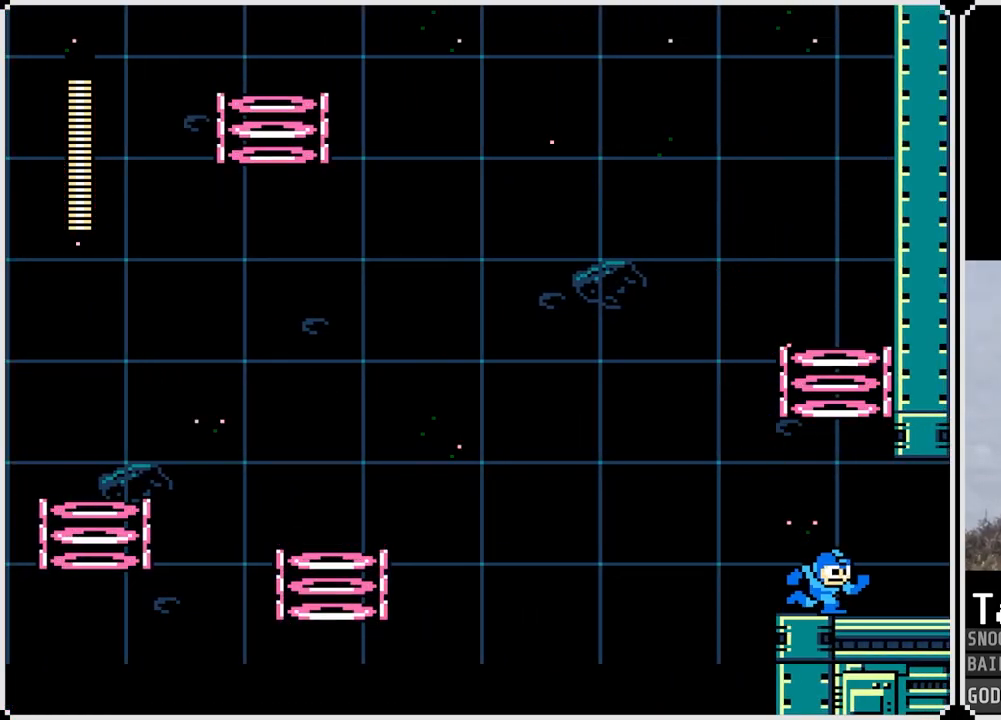
{"buttons": ["DPAD_RIGHT"], "left_stick": "center", "right_stick": "center", "events": [[67, "CROSS", "up"]]}
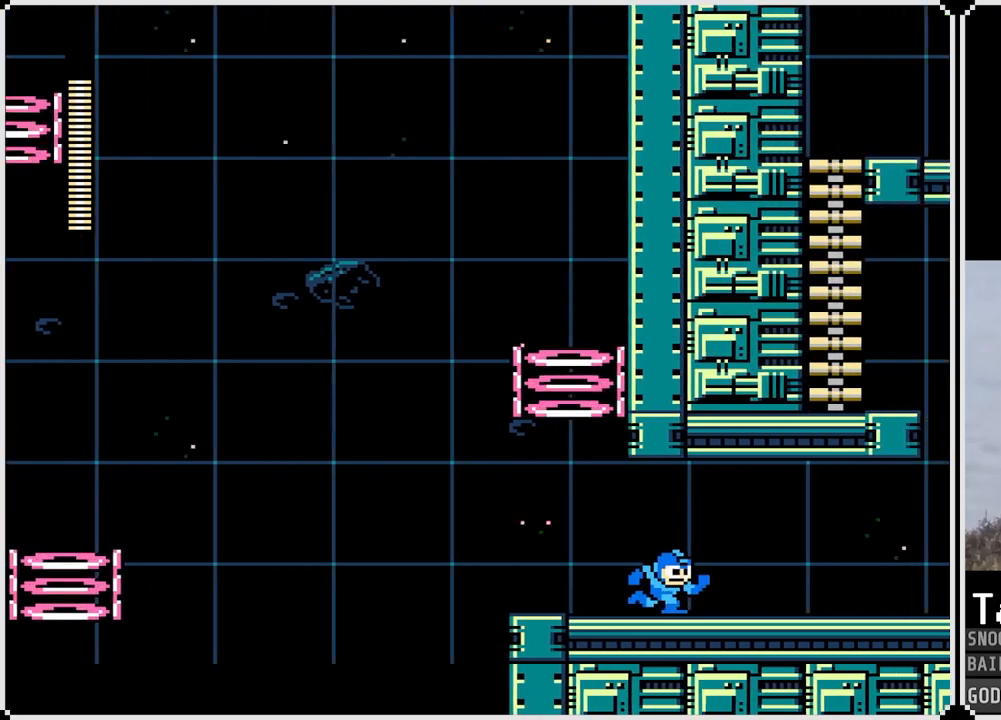
{"buttons": ["DPAD_RIGHT"], "left_stick": "center", "right_stick": "center", "events": []}
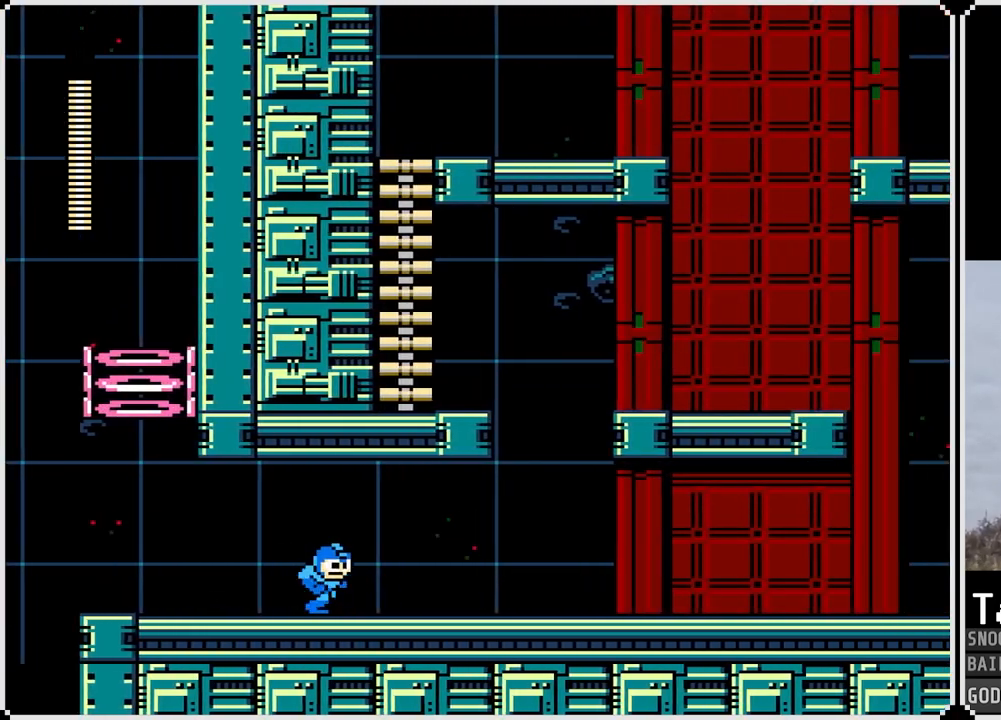
{"buttons": ["DPAD_RIGHT"], "left_stick": "center", "right_stick": "center", "events": []}
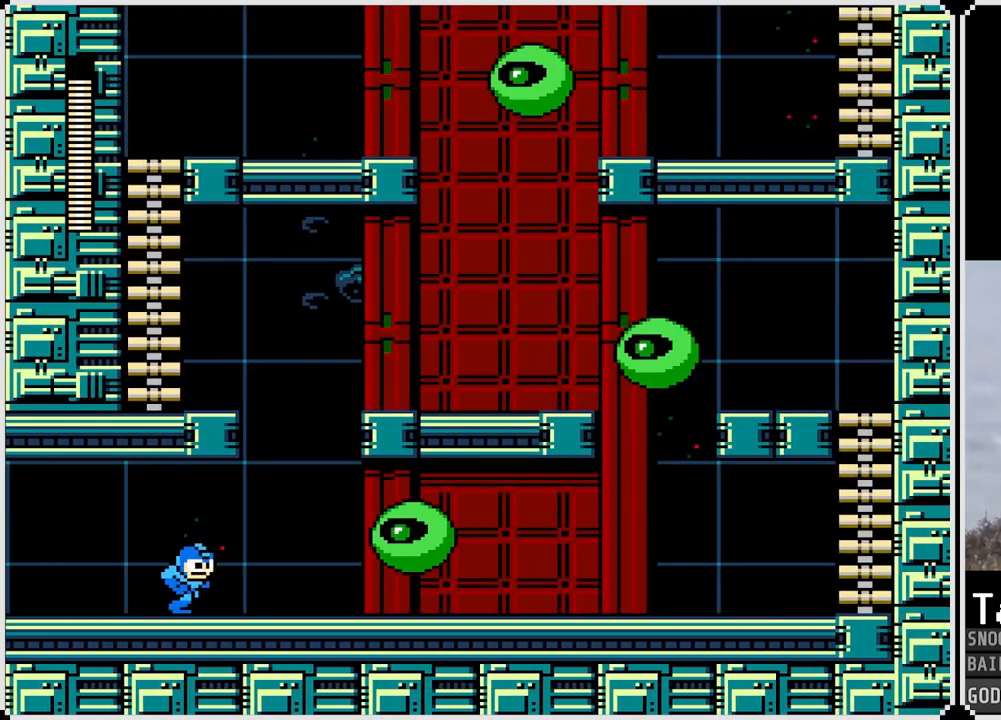
{"buttons": [], "left_stick": "center", "right_stick": "center", "events": [[66, "DPAD_RIGHT", "up"], [166, "CROSS", "down"], [217, "SQUARE", "down"], [283, "CROSS", "up"], [317, "SQUARE", "up"], [367, "SQUARE", "down"], [450, "SQUARE", "up"]]}
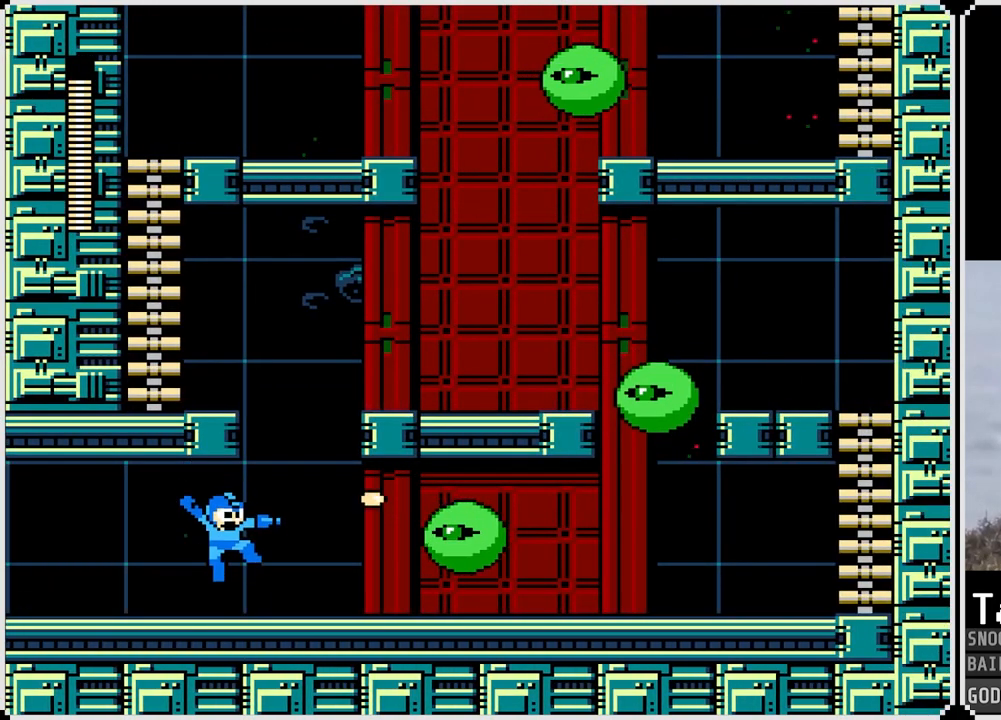
{"buttons": ["DPAD_LEFT"], "left_stick": "center", "right_stick": "center", "events": [[84, "CROSS", "down"], [150, "SQUARE", "down"], [200, "CROSS", "up"], [234, "SQUARE", "up"], [284, "SQUARE", "down"], [367, "SQUARE", "up"], [451, "DPAD_LEFT", "down"]]}
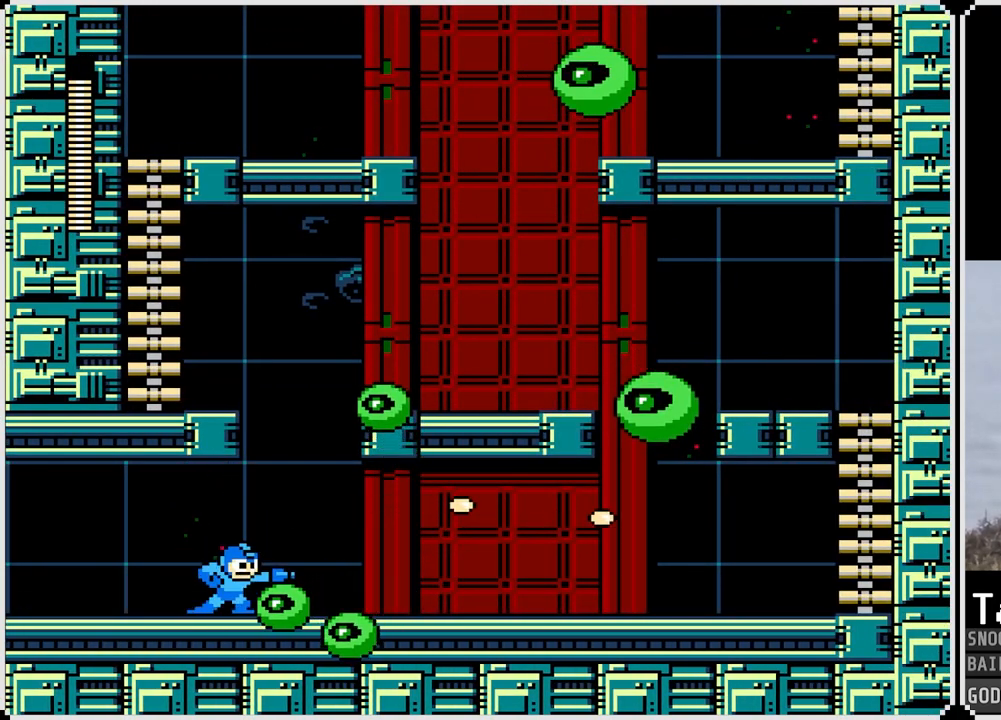
{"buttons": ["SQUARE"], "left_stick": "center", "right_stick": "center", "events": [[233, "DPAD_LEFT", "up"], [233, "DPAD_RIGHT", "down"], [250, "SQUARE", "down"], [350, "DPAD_RIGHT", "up"], [367, "SQUARE", "up"], [433, "SQUARE", "down"]]}
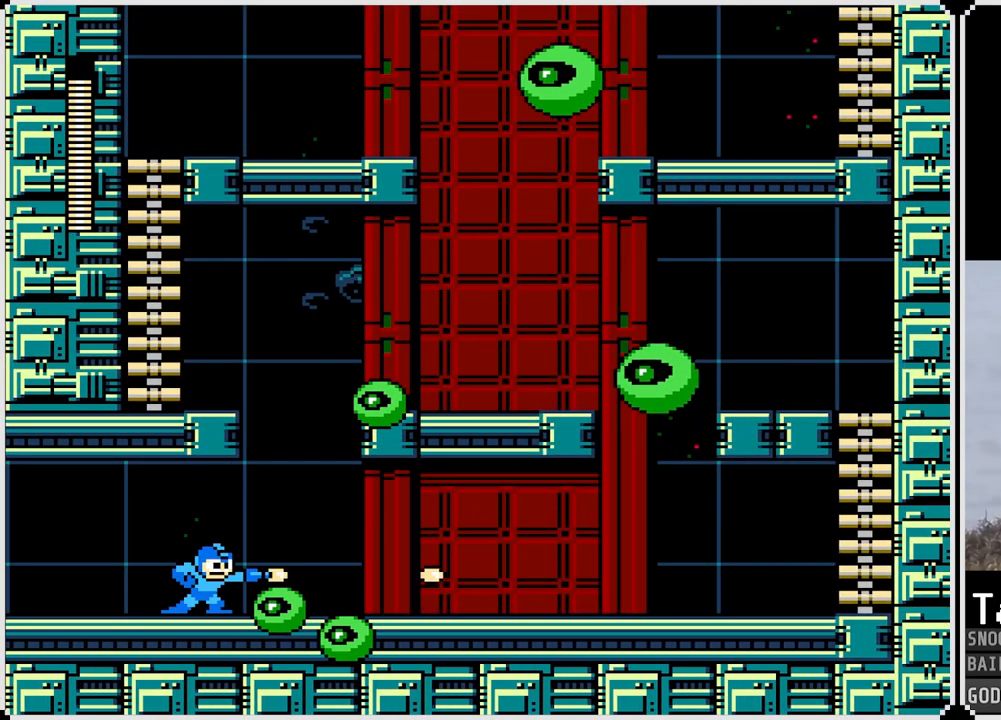
{"buttons": [], "left_stick": "center", "right_stick": "center", "events": [[17, "SQUARE", "up"]]}
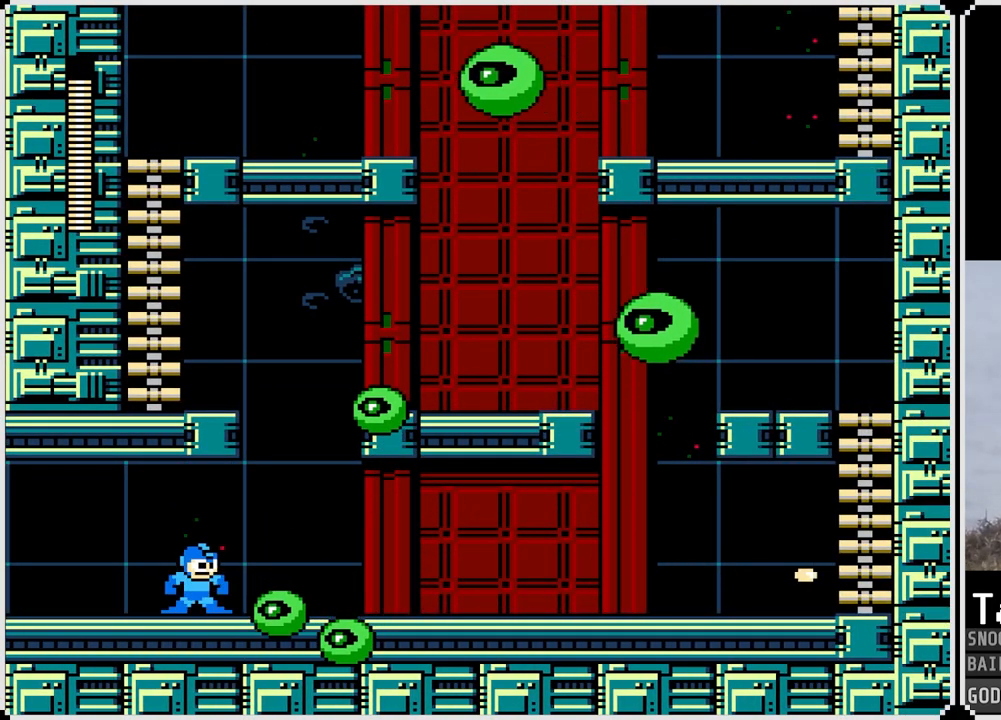
{"buttons": ["DPAD_RIGHT"], "left_stick": "center", "right_stick": "center", "events": [[116, "DPAD_LEFT", "down"], [417, "DPAD_LEFT", "up"], [433, "DPAD_RIGHT", "down"]]}
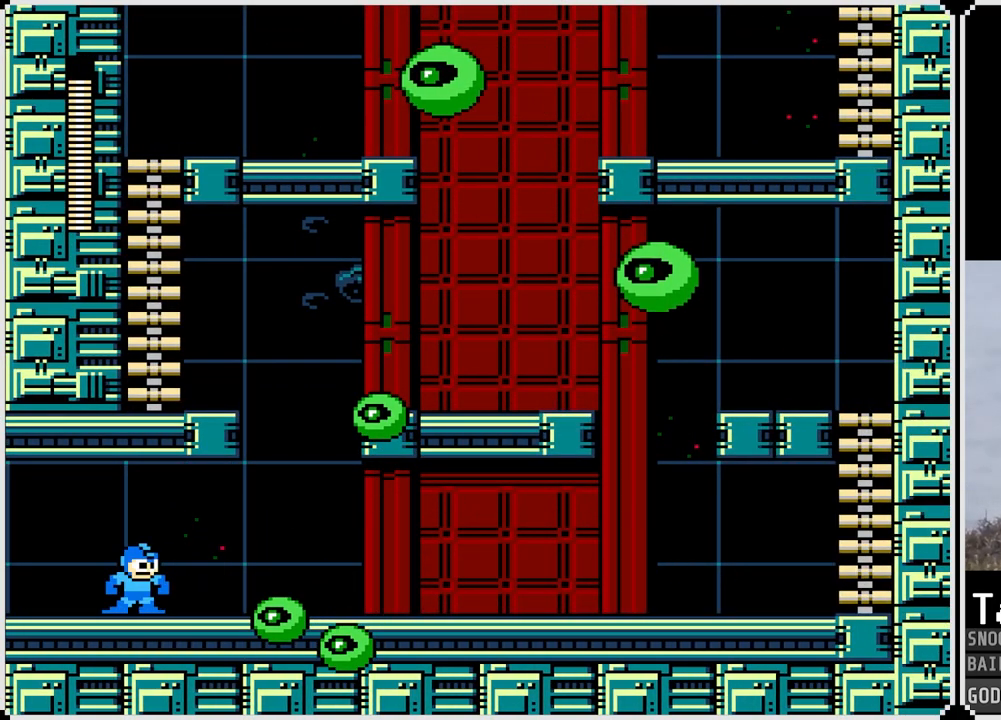
{"buttons": ["CROSS", "DPAD_RIGHT"], "left_stick": "center", "right_stick": "center", "events": [[367, "CROSS", "down"]]}
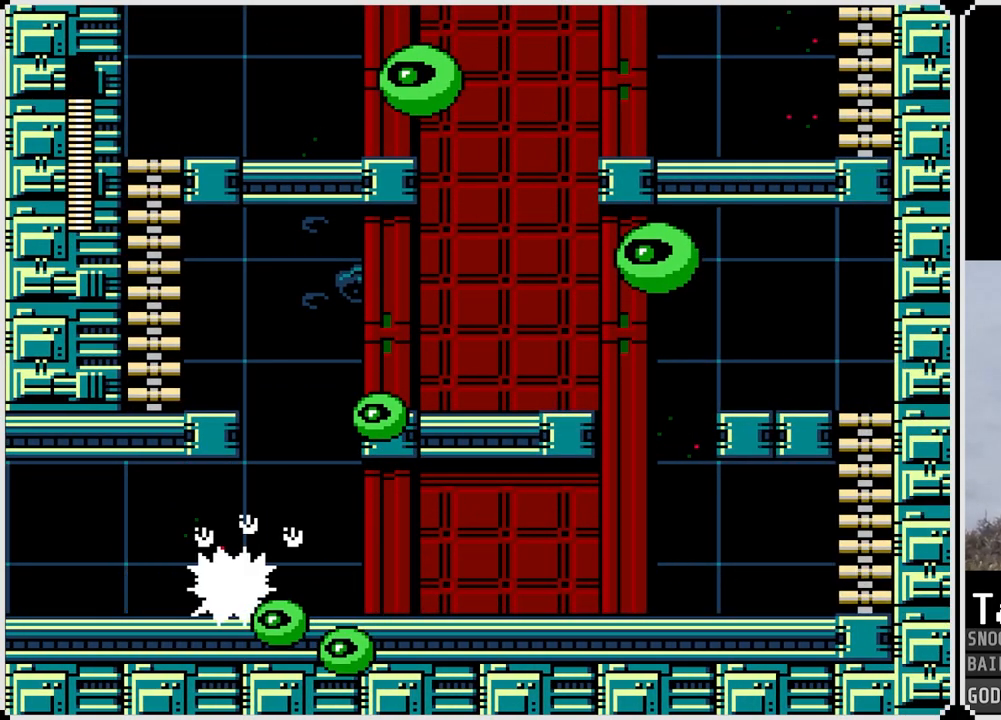
{"buttons": ["SQUARE", "DPAD_RIGHT"], "left_stick": "center", "right_stick": "center", "events": [[66, "CROSS", "up"], [467, "SQUARE", "down"]]}
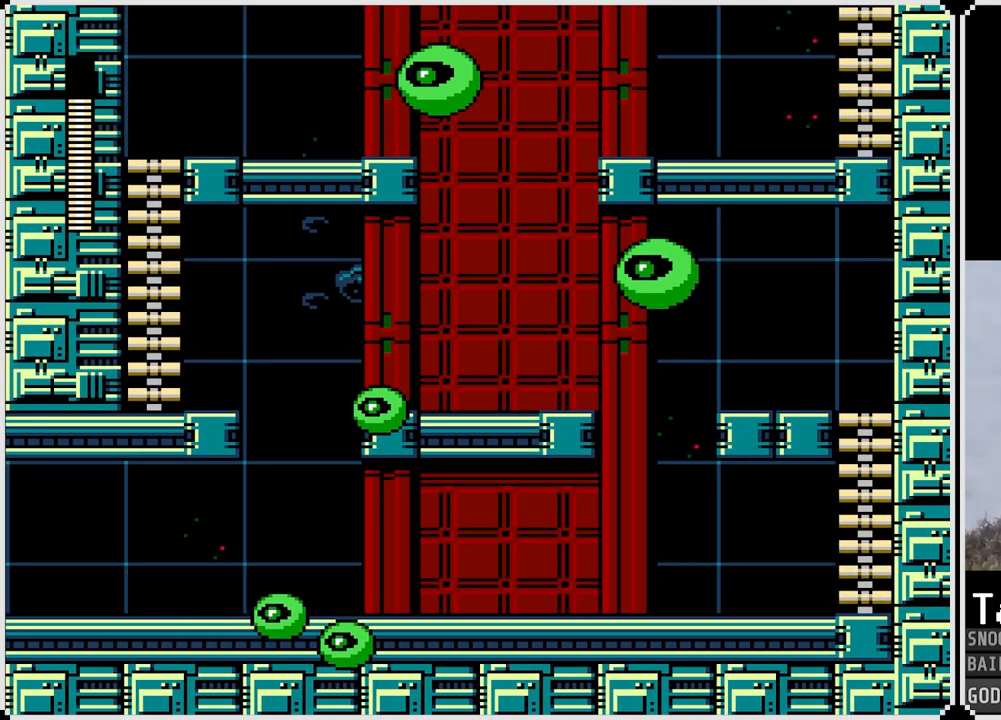
{"buttons": ["DPAD_RIGHT"], "left_stick": "center", "right_stick": "center", "events": [[134, "SQUARE", "up"], [367, "CROSS", "down"], [451, "CROSS", "up"]]}
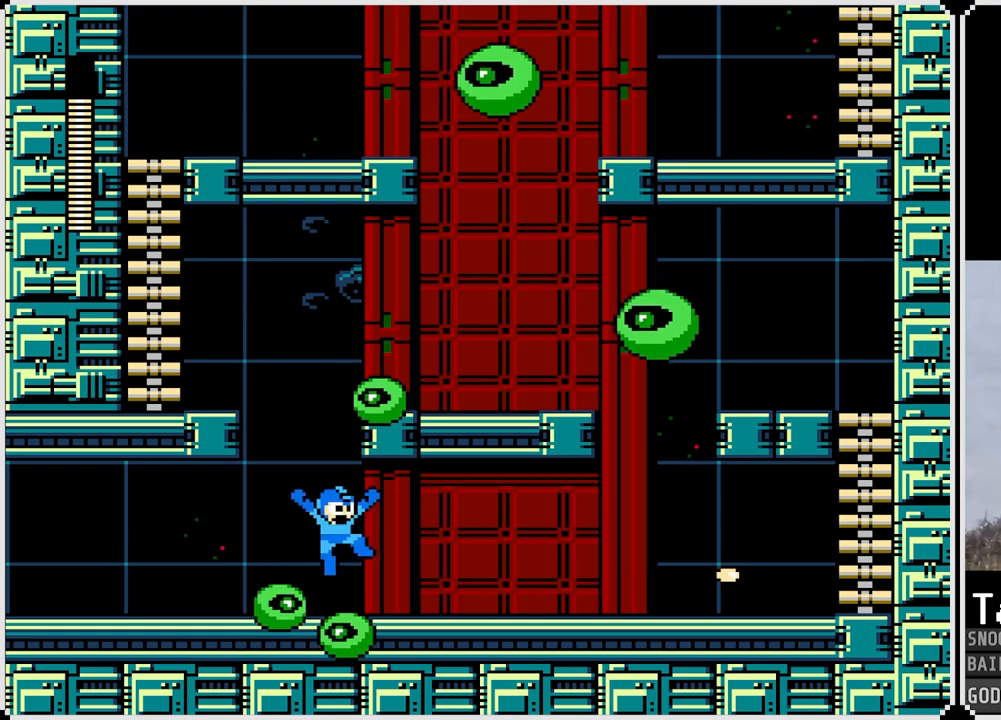
{"buttons": ["DPAD_RIGHT"], "left_stick": "center", "right_stick": "center", "events": [[333, "CROSS", "down"], [400, "CROSS", "up"]]}